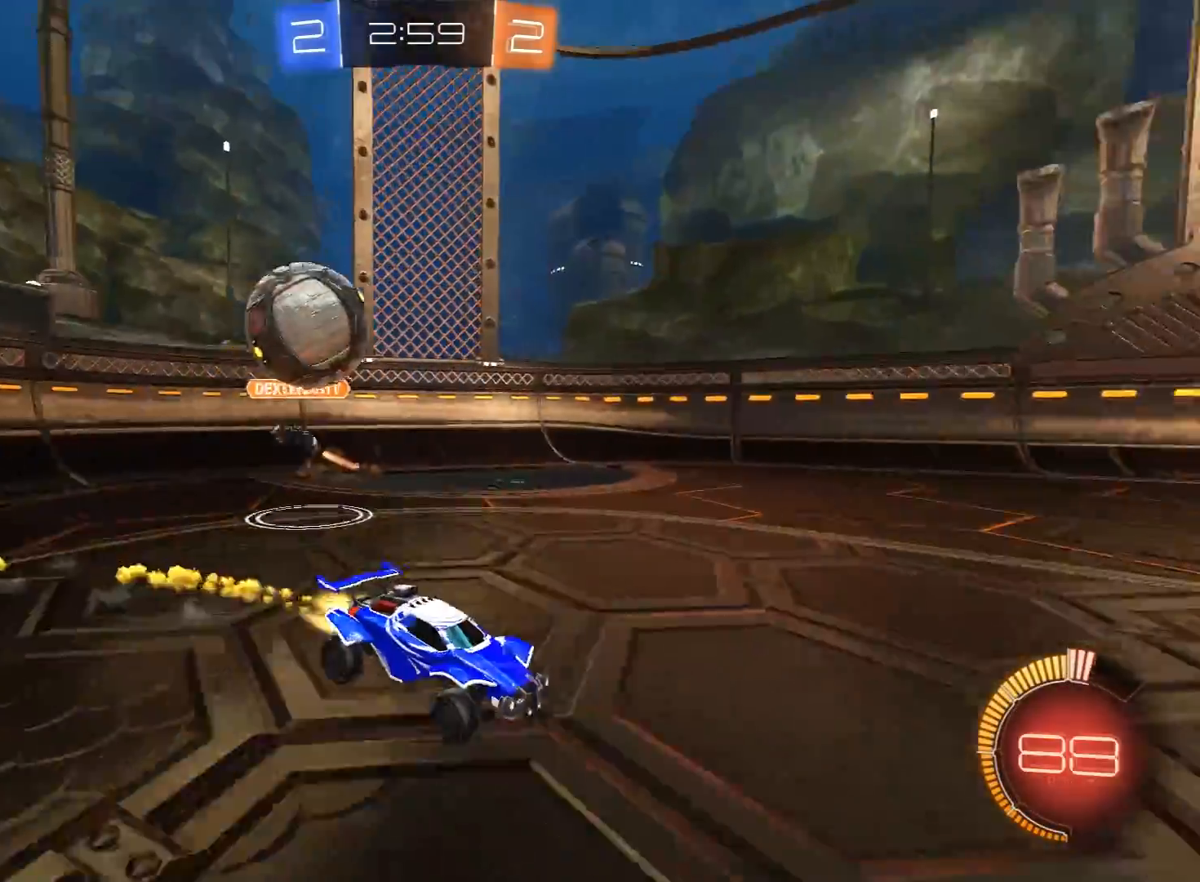
Gameplay with a controller (Xbox layout); each line is a JSON object with the inputs held at the frame after it. "events" lists button and stick changes between this image and that frame as [ms after this image, input, new state], when the widget could be followed in between.
{"buttons": ["L1", "R2"], "left_stick": "right", "right_stick": "center", "events": [[33, "left_stick", "center"], [117, "left_stick", "right"], [200, "left_stick", "center"], [250, "R1", "up"], [350, "left_stick", "right"], [417, "L1", "down"]]}
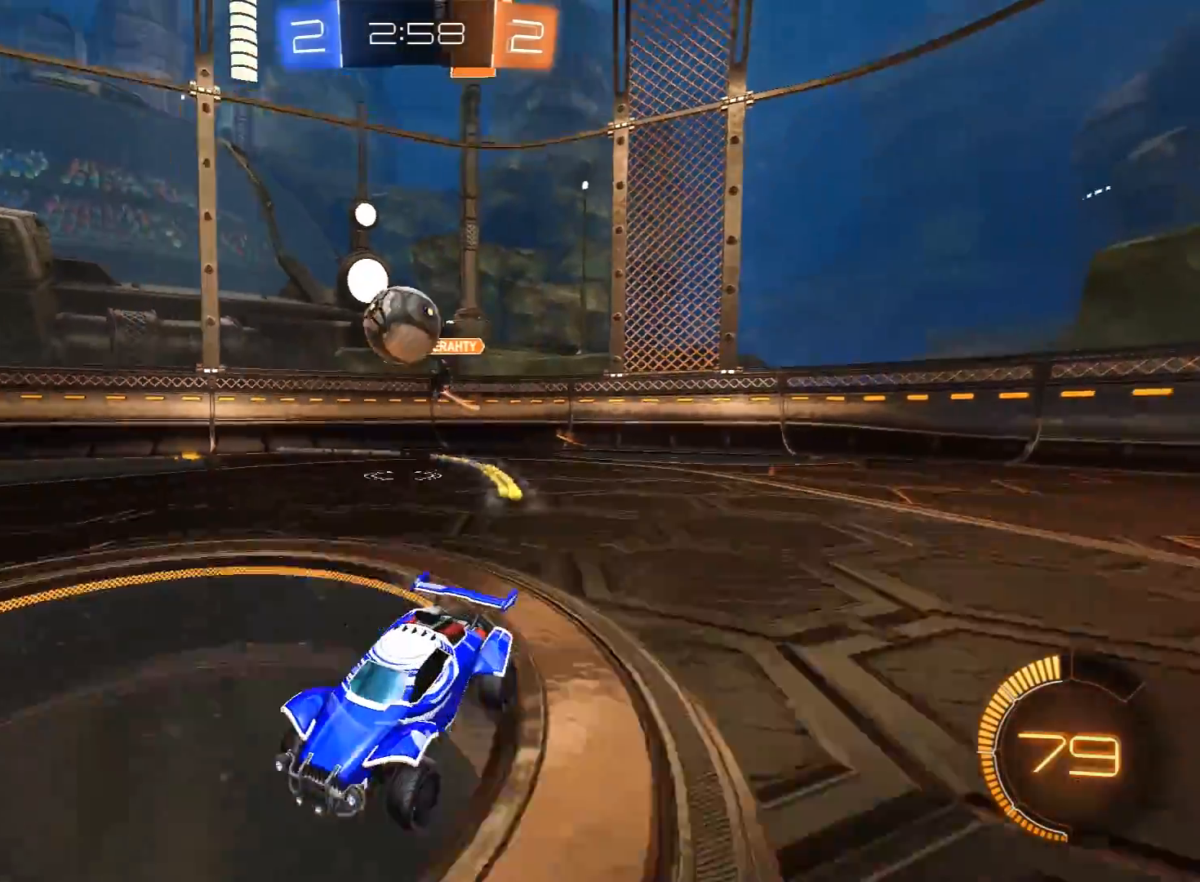
{"buttons": ["L2"], "left_stick": "right", "right_stick": "center", "events": [[17, "R2", "up"], [50, "L1", "up"], [117, "left_stick", "center"], [233, "left_stick", "right"], [267, "L2", "down"]]}
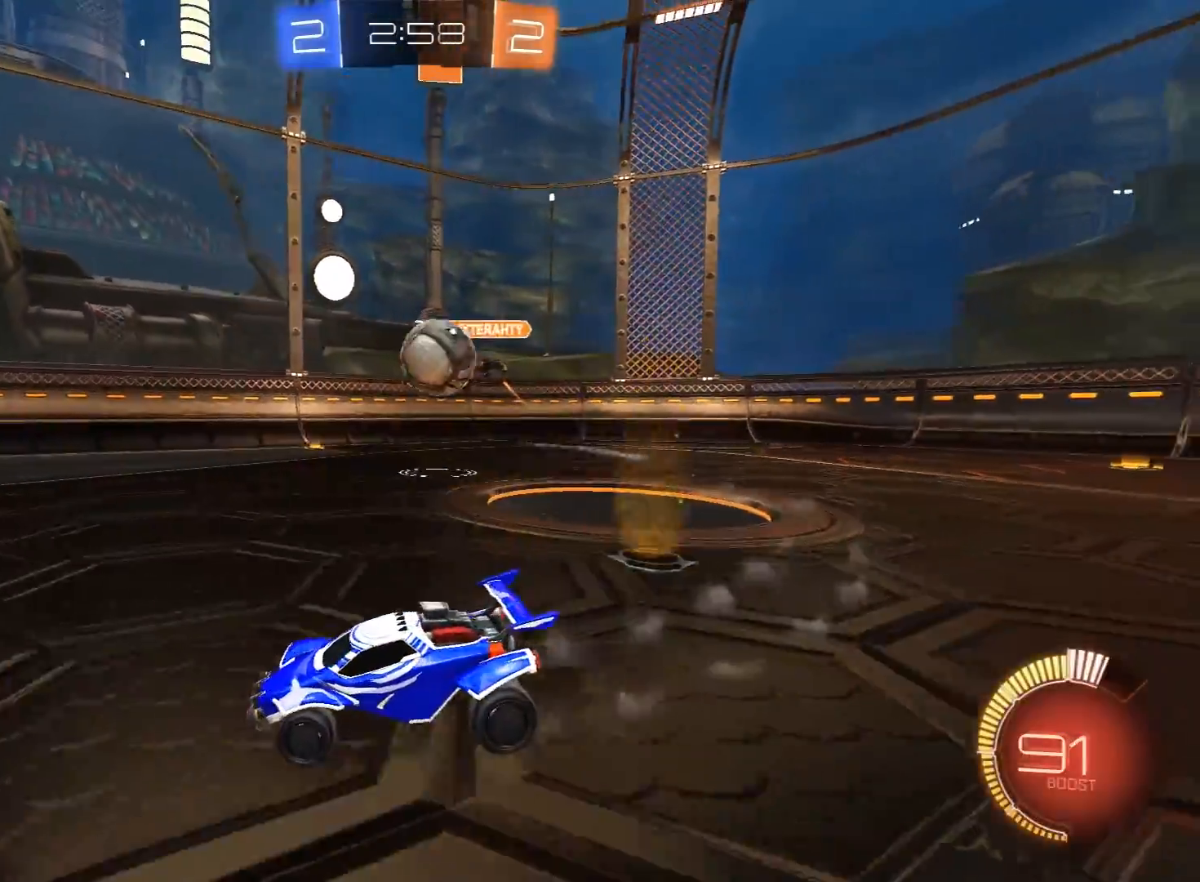
{"buttons": ["L1", "R2"], "left_stick": "right", "right_stick": "center", "events": [[50, "L2", "up"], [50, "R2", "down"], [217, "R2", "up"], [300, "R2", "down"], [350, "A", "down"], [350, "R1", "down"], [450, "A", "up"], [450, "R1", "up"], [500, "L1", "down"]]}
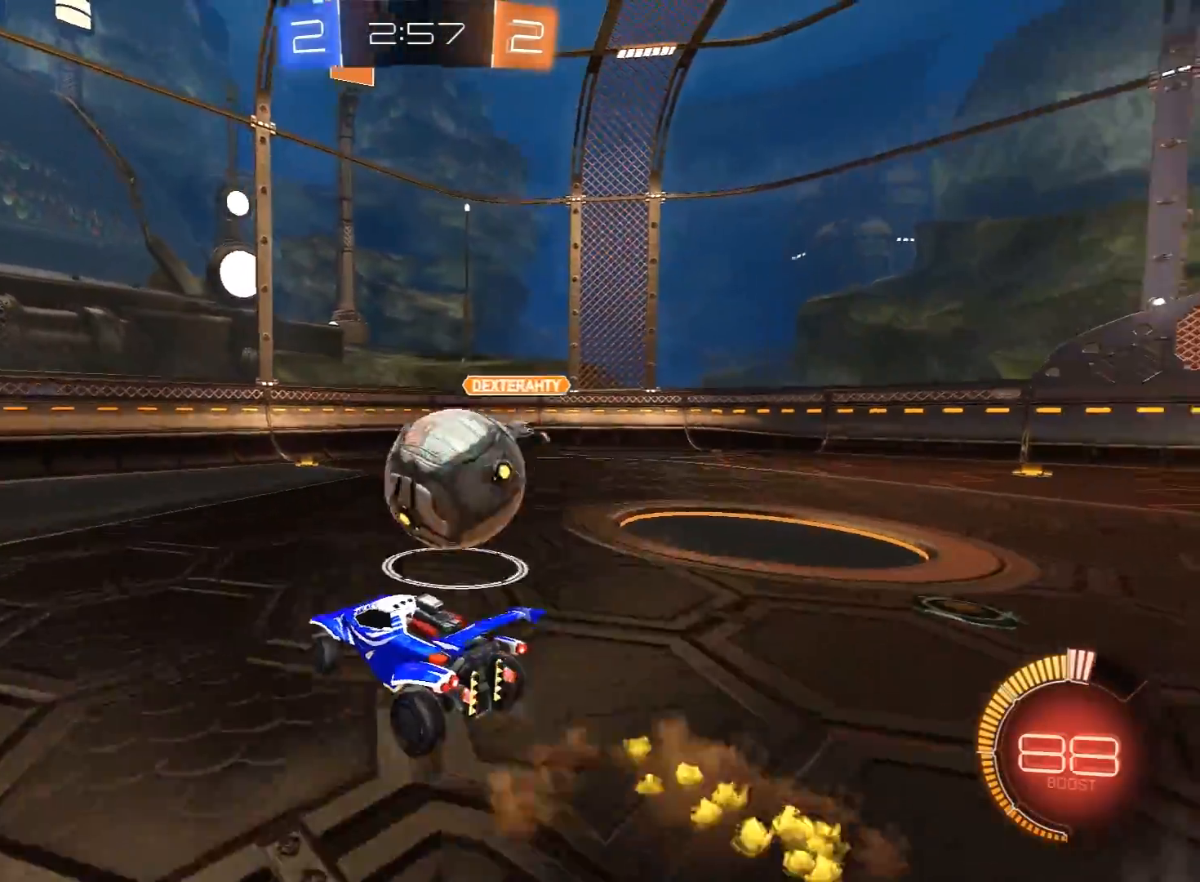
{"buttons": ["L1", "R2"], "left_stick": "right", "right_stick": "center", "events": [[33, "A", "down"], [33, "L3", "down"], [33, "R1", "down"], [150, "A", "up"], [150, "R1", "up"], [417, "L3", "up"]]}
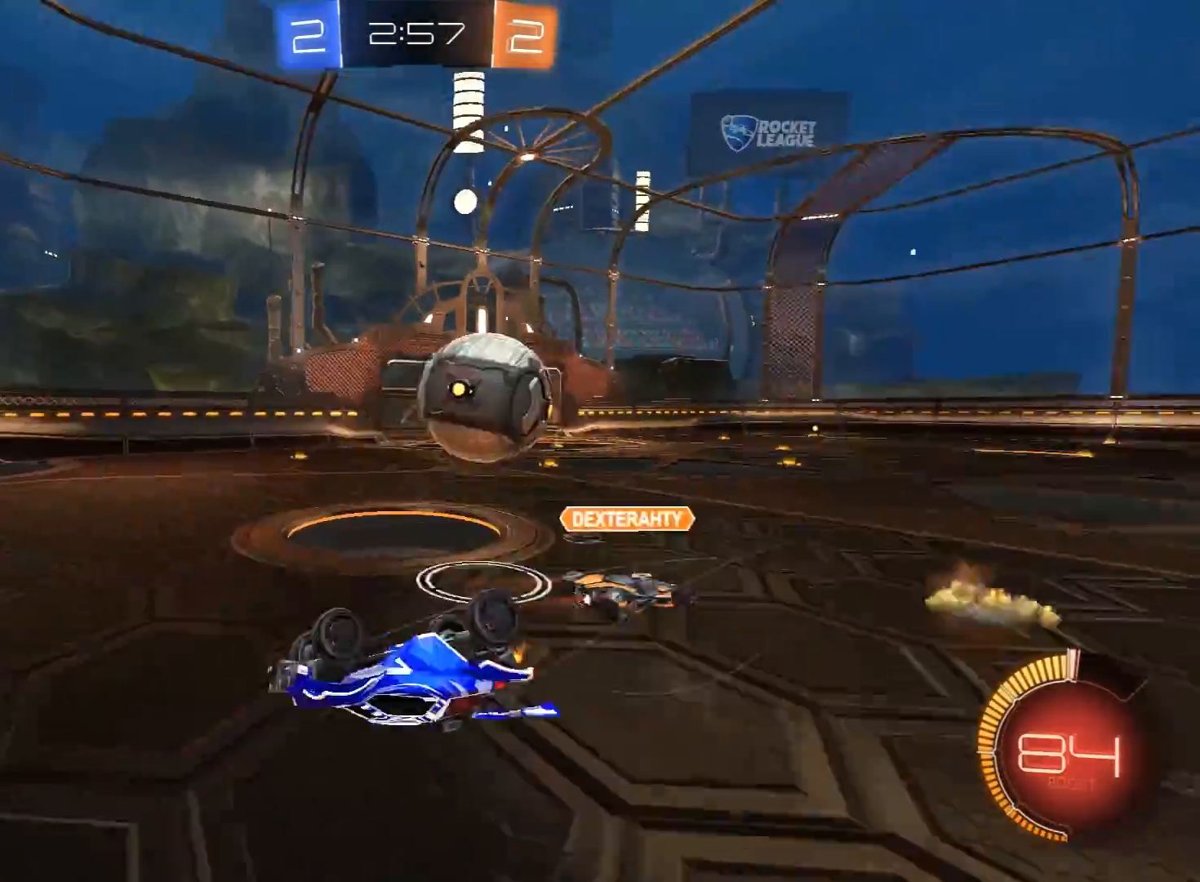
{"buttons": ["R2"], "left_stick": "up-right", "right_stick": "center", "events": [[17, "R2", "up"], [83, "left_stick", "up-right"], [133, "R2", "down"], [183, "L1", "up"]]}
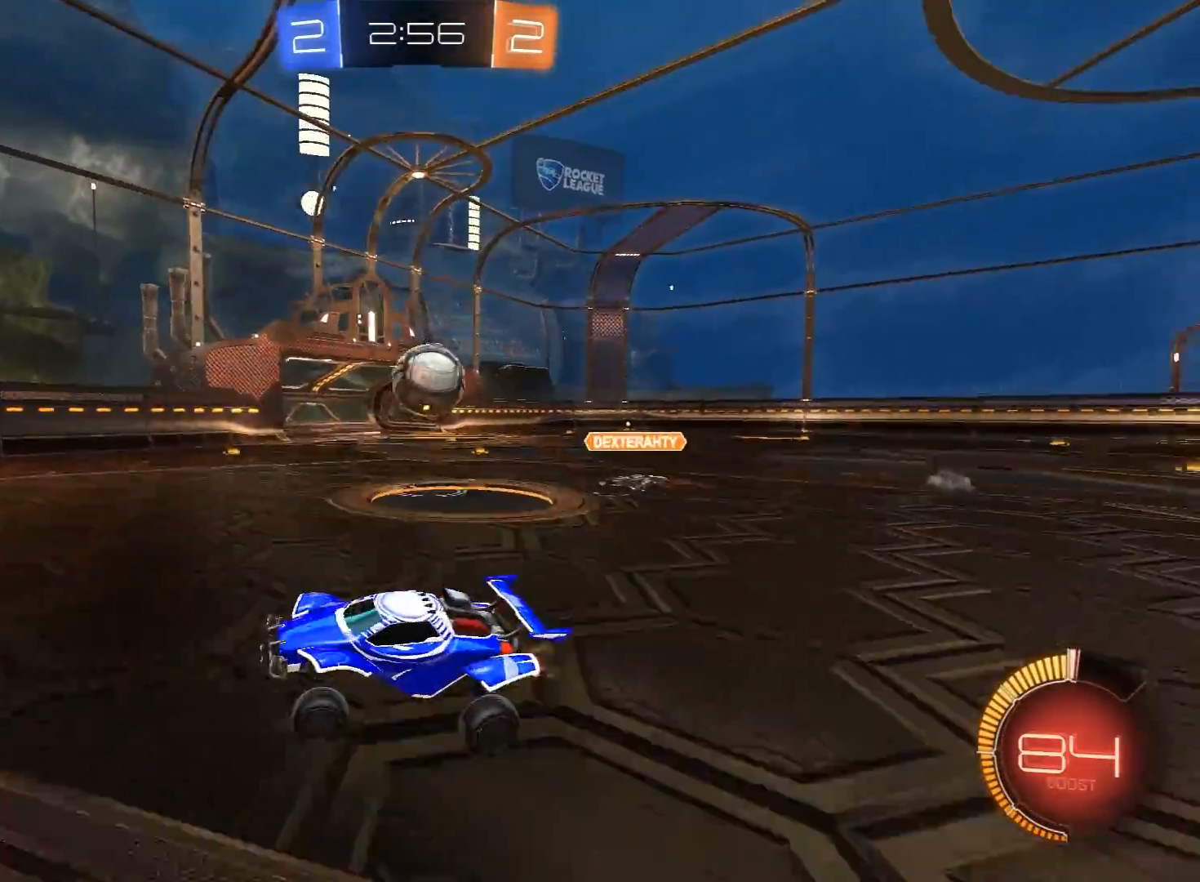
{"buttons": ["R1", "R2"], "left_stick": "right", "right_stick": "center", "events": [[33, "left_stick", "right"], [217, "R1", "down"], [217, "left_stick", "center"], [300, "left_stick", "right"], [350, "R1", "up"], [400, "R1", "down"], [417, "left_stick", "center"], [500, "left_stick", "right"]]}
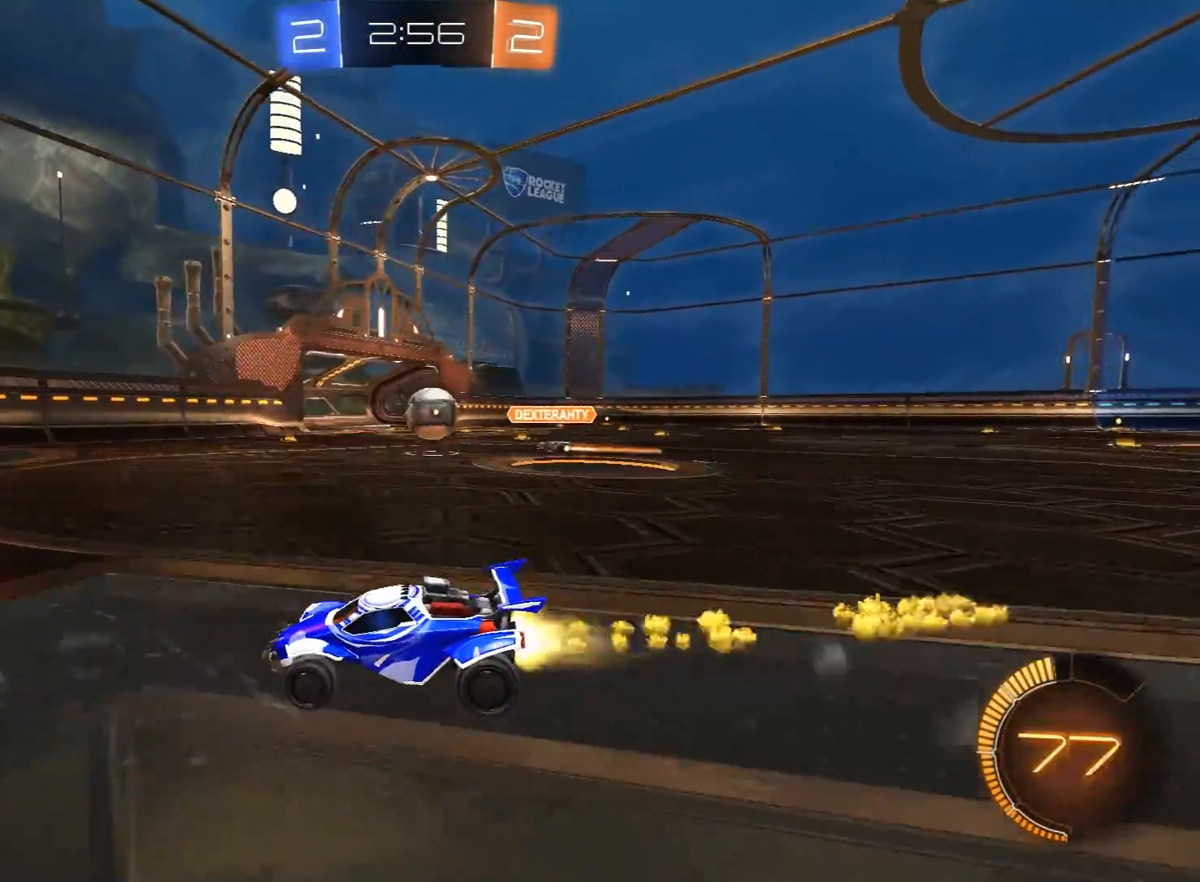
{"buttons": ["R2"], "left_stick": "right", "right_stick": "center", "events": [[150, "left_stick", "center"], [250, "R1", "up"], [283, "R1", "down"], [283, "left_stick", "right"], [500, "R1", "up"]]}
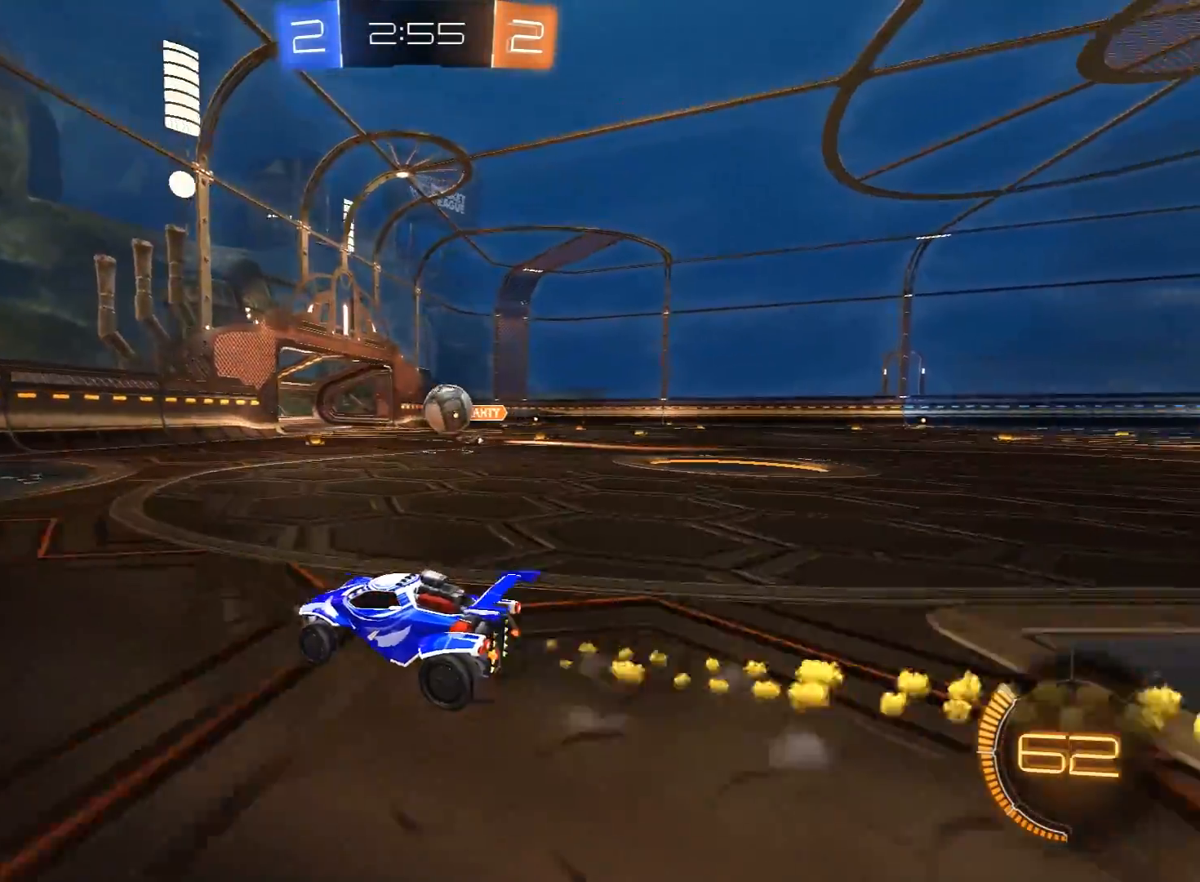
{"buttons": ["R2"], "left_stick": "right", "right_stick": "center", "events": [[17, "R1", "down"], [183, "R1", "up"]]}
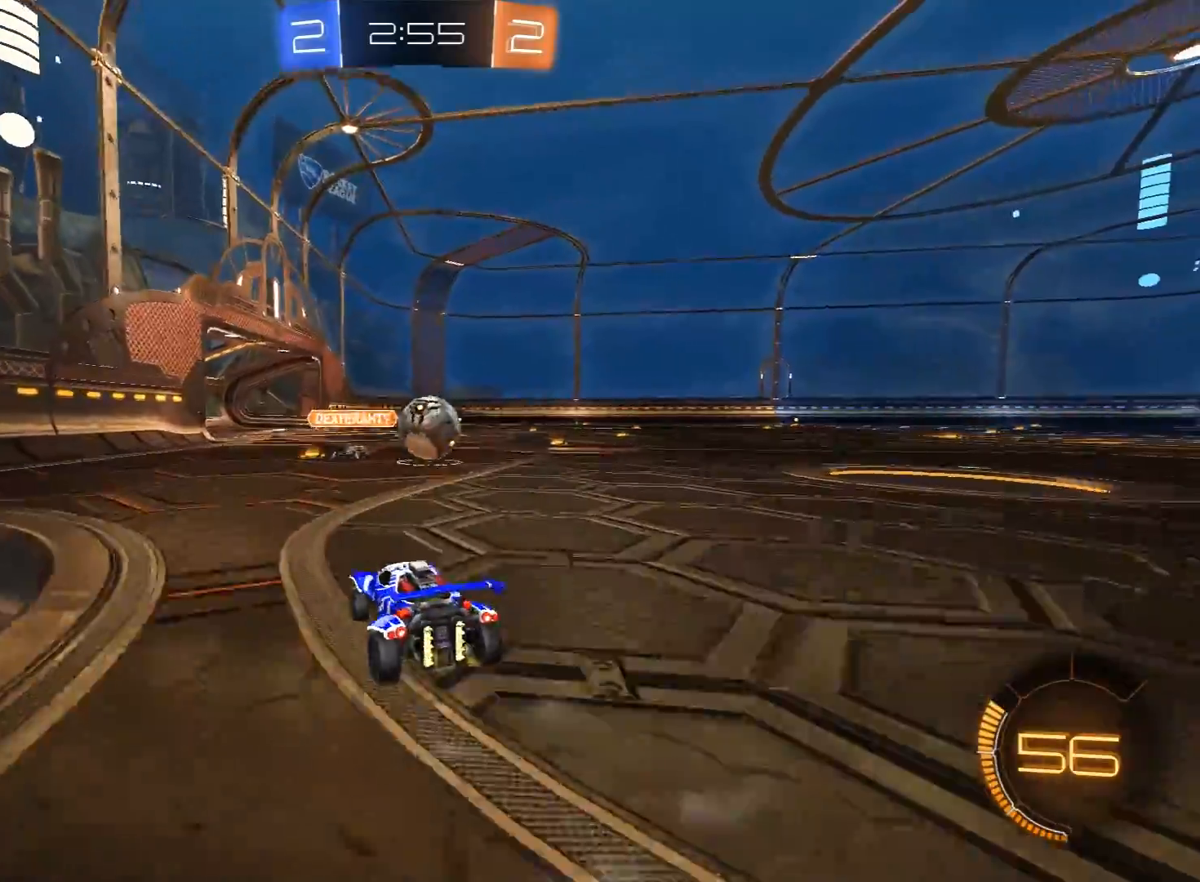
{"buttons": ["R2"], "left_stick": "right", "right_stick": "center", "events": [[17, "R2", "up"], [33, "L2", "down"], [183, "L2", "up"], [367, "R2", "down"]]}
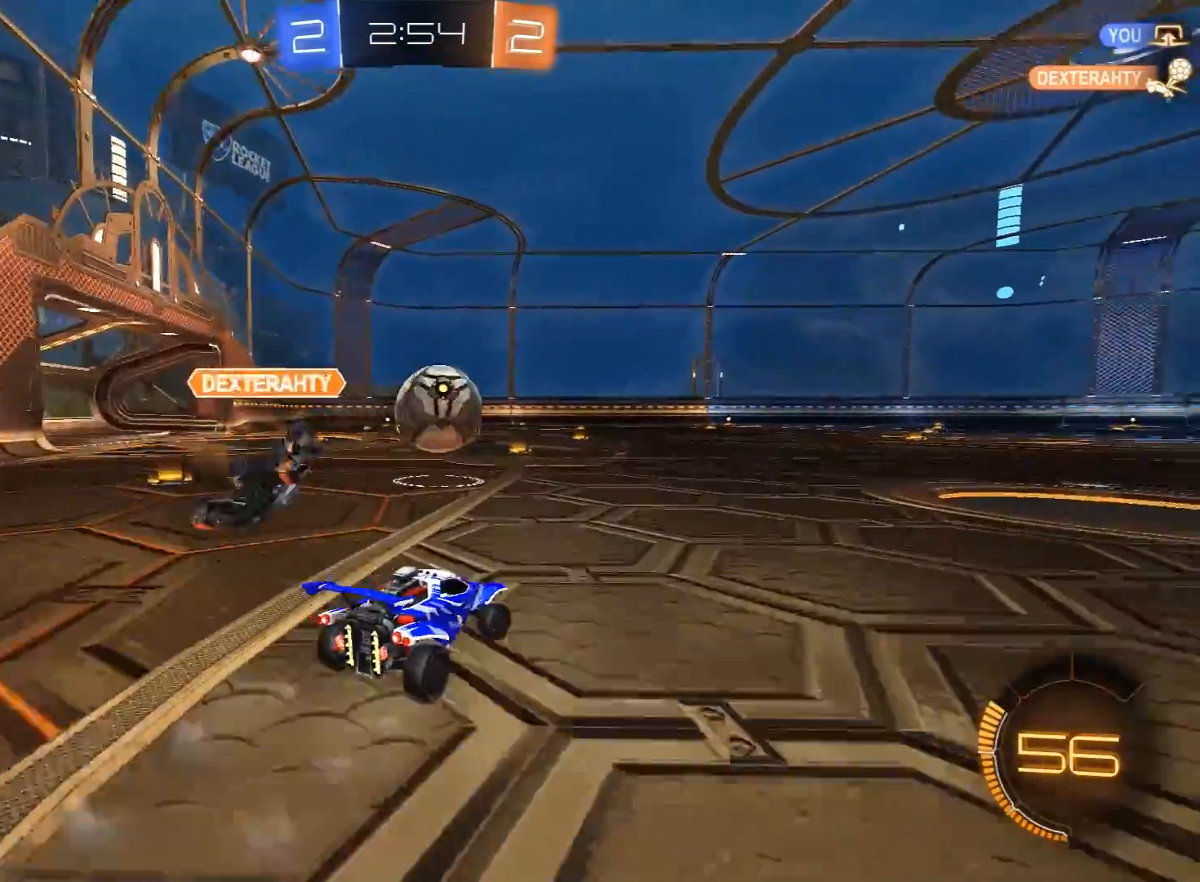
{"buttons": ["L1", "R1", "R2"], "left_stick": "left", "right_stick": "center", "events": [[33, "R1", "down"], [67, "left_stick", "center"], [267, "left_stick", "right"], [383, "left_stick", "left"], [450, "L1", "down"]]}
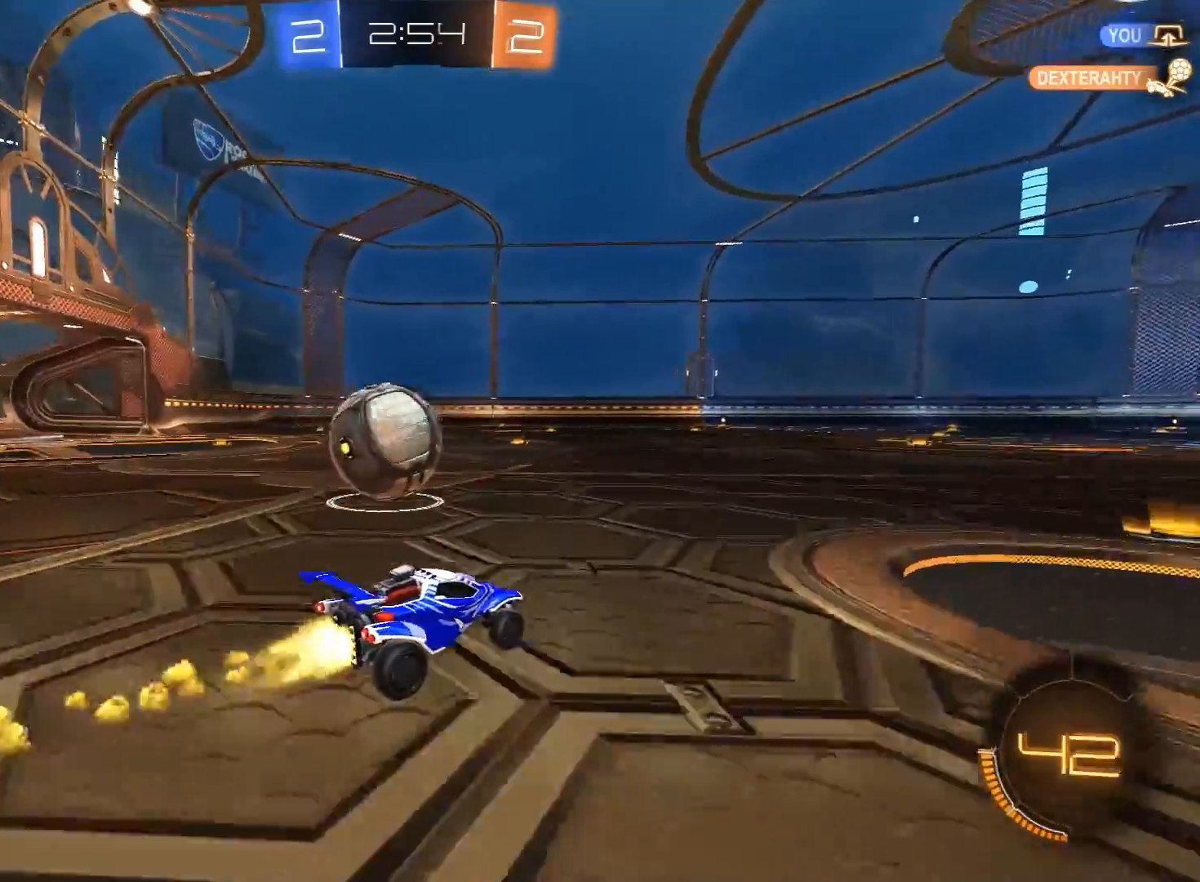
{"buttons": ["R1", "R2"], "left_stick": "left", "right_stick": "center", "events": [[33, "R1", "up"], [150, "L1", "up"], [200, "left_stick", "center"], [300, "left_stick", "left"], [467, "R1", "down"]]}
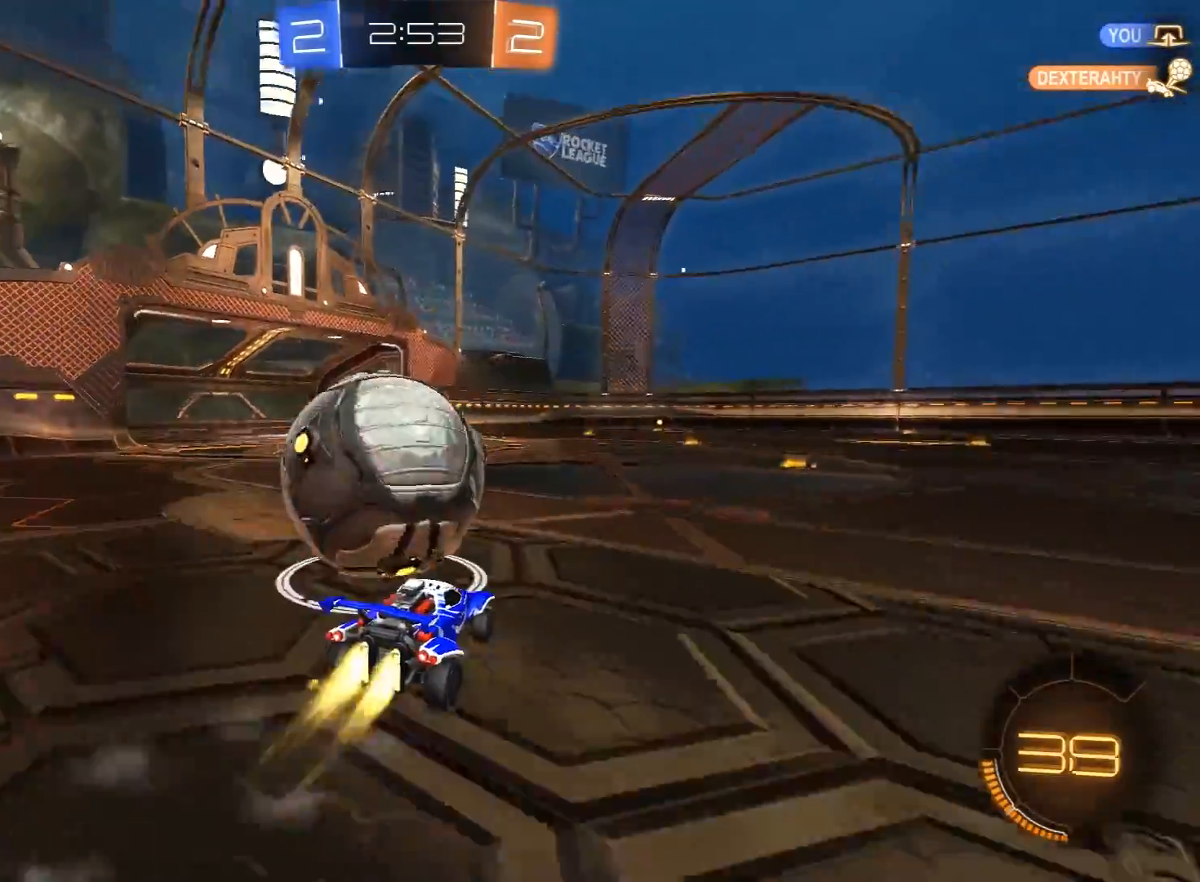
{"buttons": ["R2"], "left_stick": "down-left", "right_stick": "center", "events": [[100, "R1", "up"], [133, "left_stick", "right"], [183, "R1", "down"], [267, "R1", "up"], [283, "left_stick", "center"], [417, "left_stick", "down-left"]]}
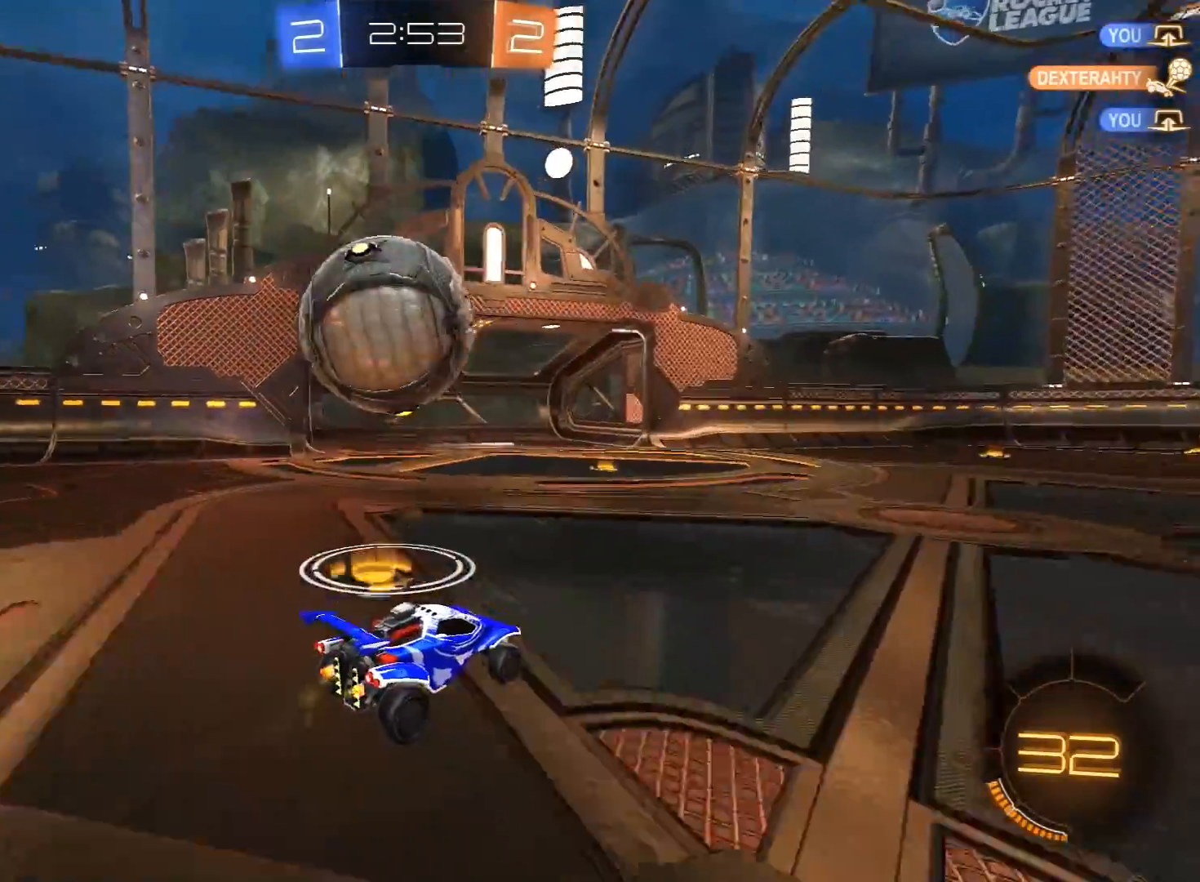
{"buttons": ["L1", "R1", "R2"], "left_stick": "left", "right_stick": "center", "events": [[150, "A", "down"], [150, "R1", "down"], [167, "L1", "down"], [167, "left_stick", "down-right"], [250, "left_stick", "right"], [267, "R1", "up"], [317, "A", "up"], [333, "L1", "up"], [400, "left_stick", "center"], [467, "R1", "down"], [467, "left_stick", "left"], [500, "L1", "down"]]}
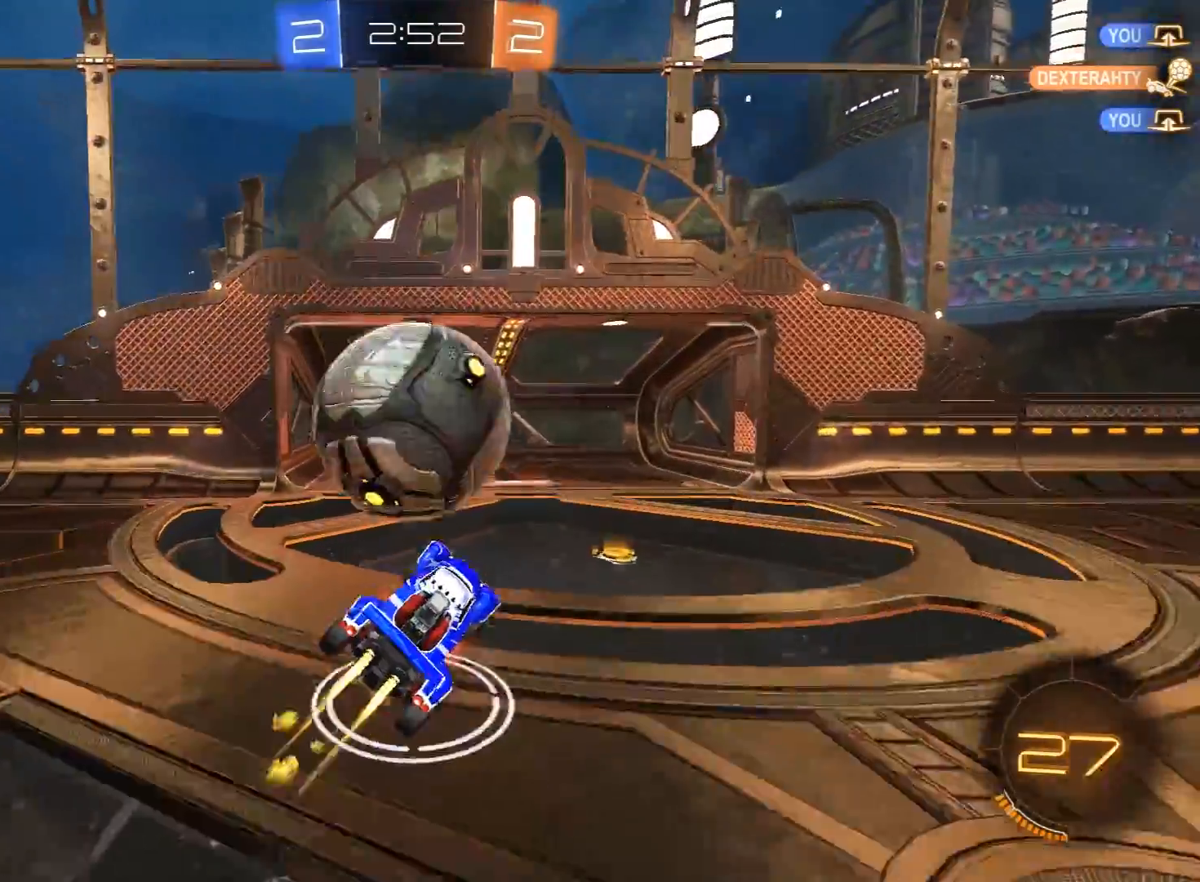
{"buttons": ["L1", "R2"], "left_stick": "down-left", "right_stick": "center", "events": [[17, "A", "down"], [17, "L3", "down"], [17, "left_stick", "up-left"], [50, "X", "down"], [50, "Y", "down"], [67, "A", "up"], [83, "X", "up"], [133, "Y", "up"], [183, "Y", "down"], [300, "L3", "up"], [300, "left_stick", "down-left"], [367, "R1", "up"], [367, "Y", "up"]]}
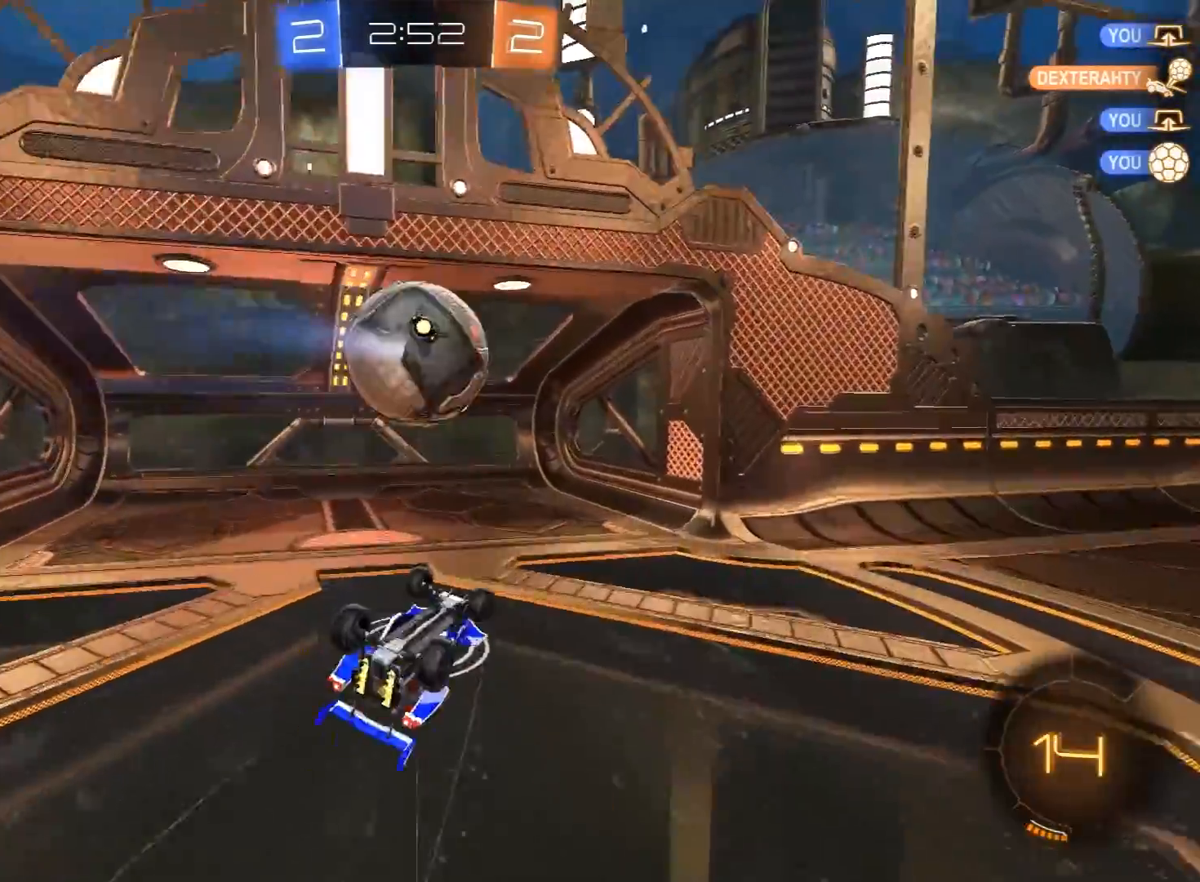
{"buttons": ["Y", "R2"], "left_stick": "right", "right_stick": "center", "events": [[150, "L1", "up"], [167, "left_stick", "right"], [433, "Y", "down"]]}
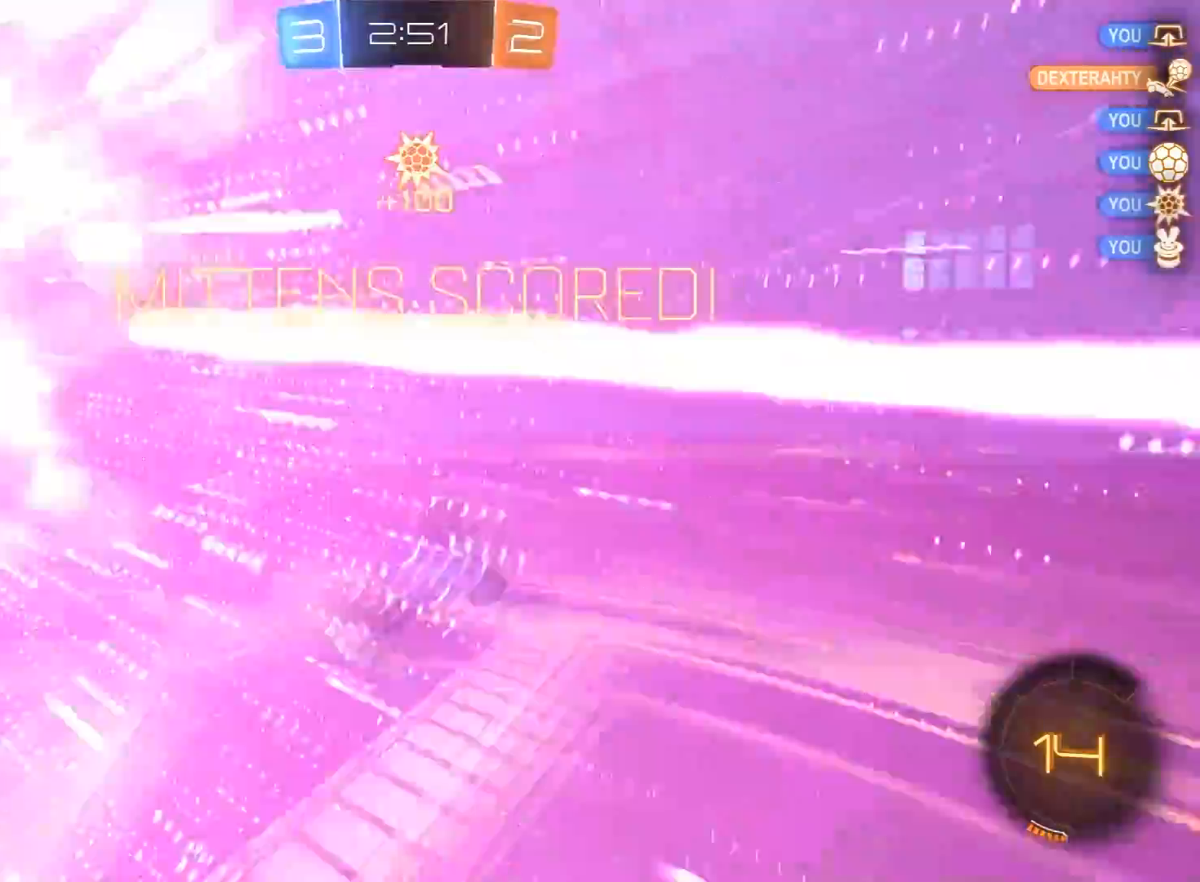
{"buttons": ["R2"], "left_stick": "up-right", "right_stick": "center", "events": [[50, "Y", "up"], [217, "left_stick", "up-right"]]}
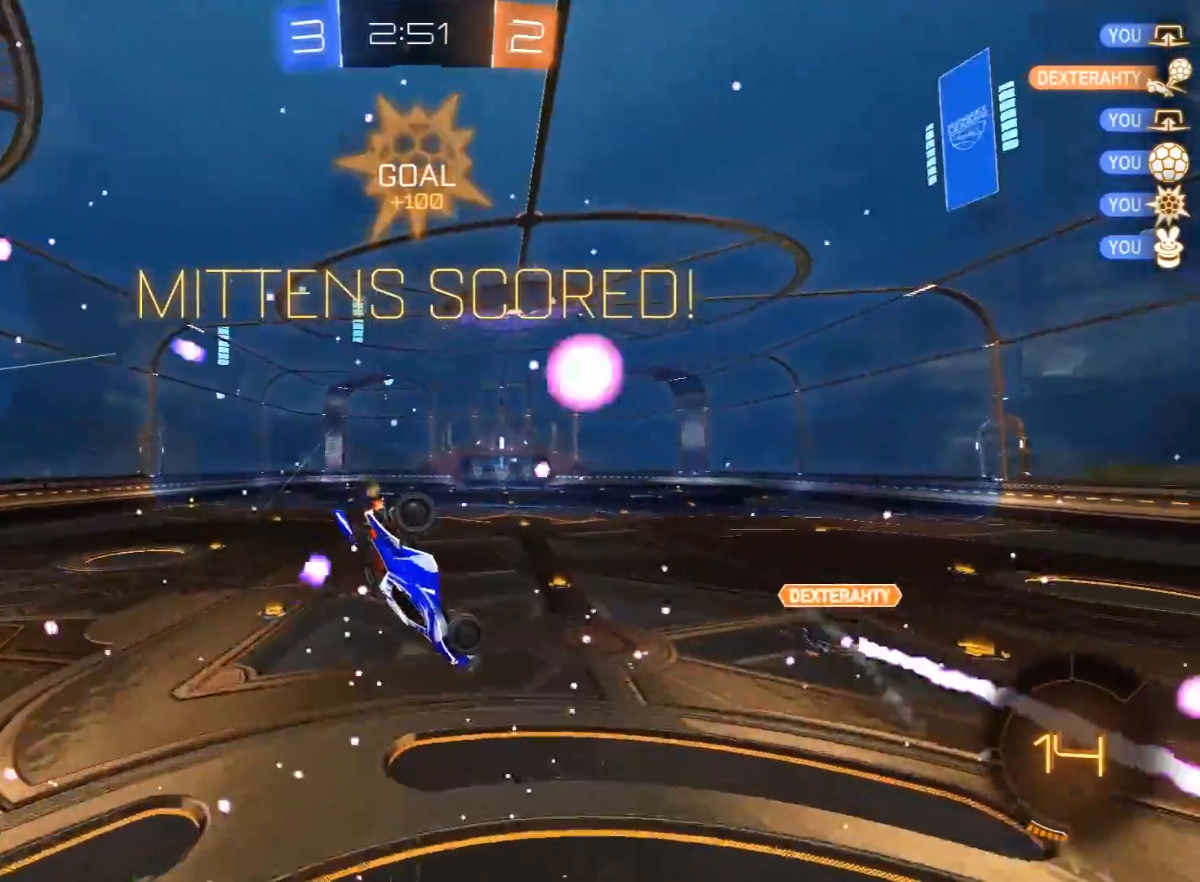
{"buttons": ["R1", "R2"], "left_stick": "down-left", "right_stick": "center", "events": [[83, "left_stick", "right"], [217, "left_stick", "center"], [383, "left_stick", "left"], [467, "R1", "down"], [467, "left_stick", "down-left"]]}
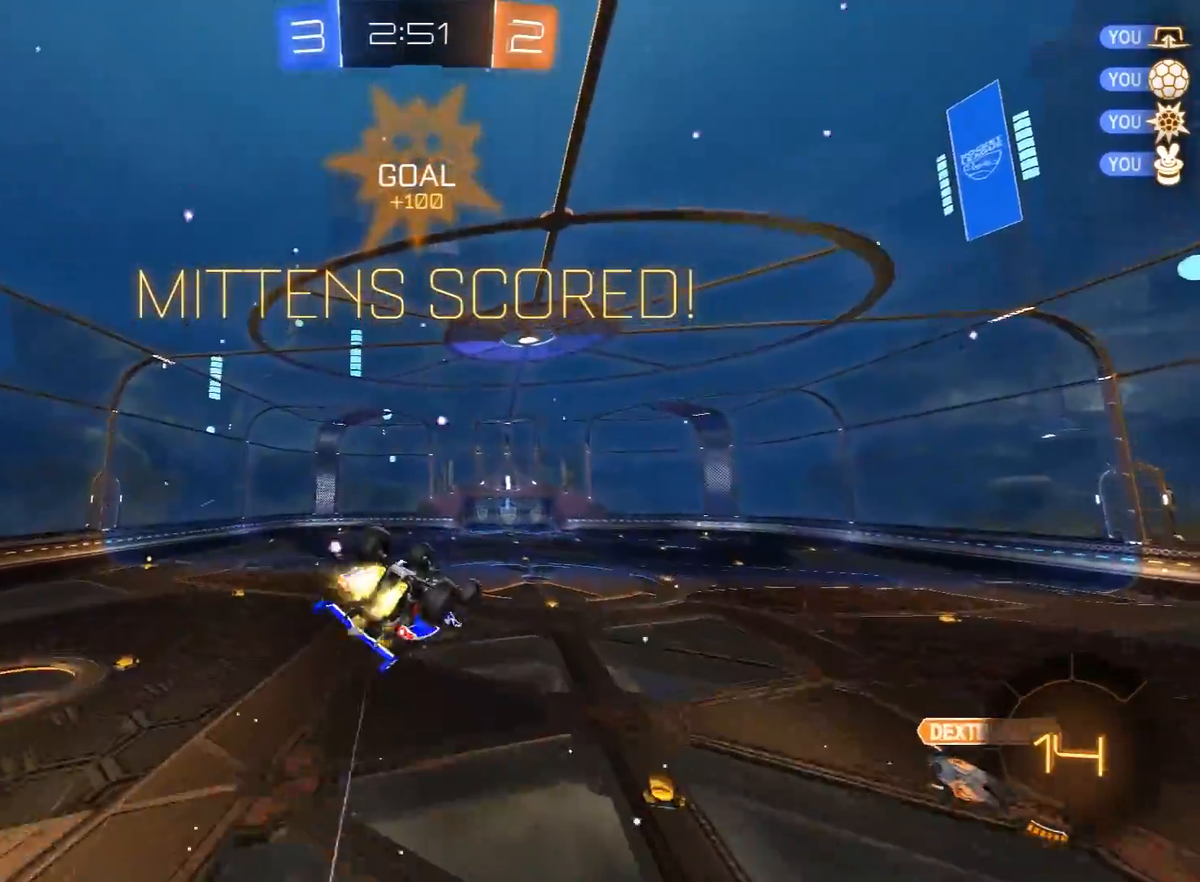
{"buttons": ["R1", "R2"], "left_stick": "left", "right_stick": "center", "events": [[50, "R1", "up"], [100, "left_stick", "center"], [150, "R1", "down"], [217, "left_stick", "left"], [333, "left_stick", "center"], [417, "left_stick", "left"]]}
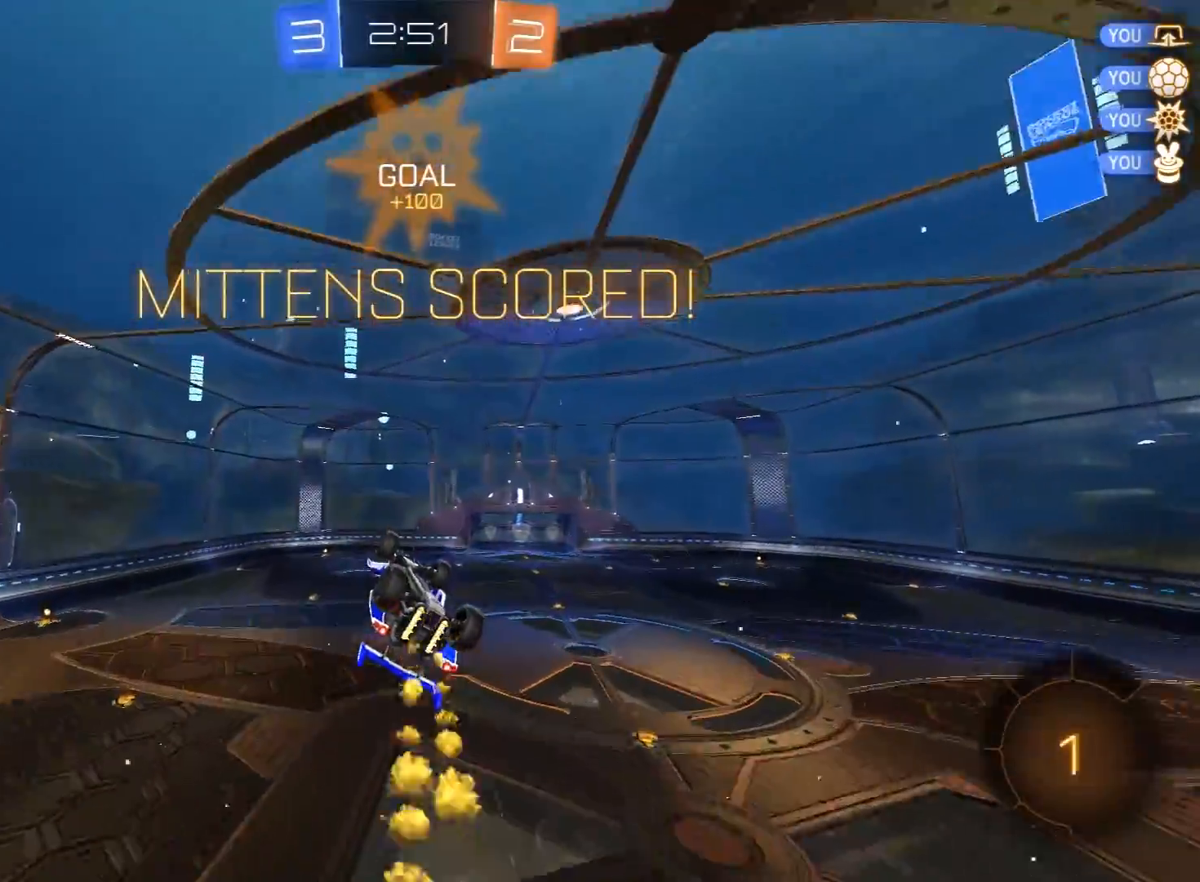
{"buttons": ["R2"], "left_stick": "center", "right_stick": "center", "events": [[50, "left_stick", "center"], [117, "left_stick", "right"], [150, "L1", "down"], [483, "L1", "up"], [483, "left_stick", "center"], [500, "R1", "up"]]}
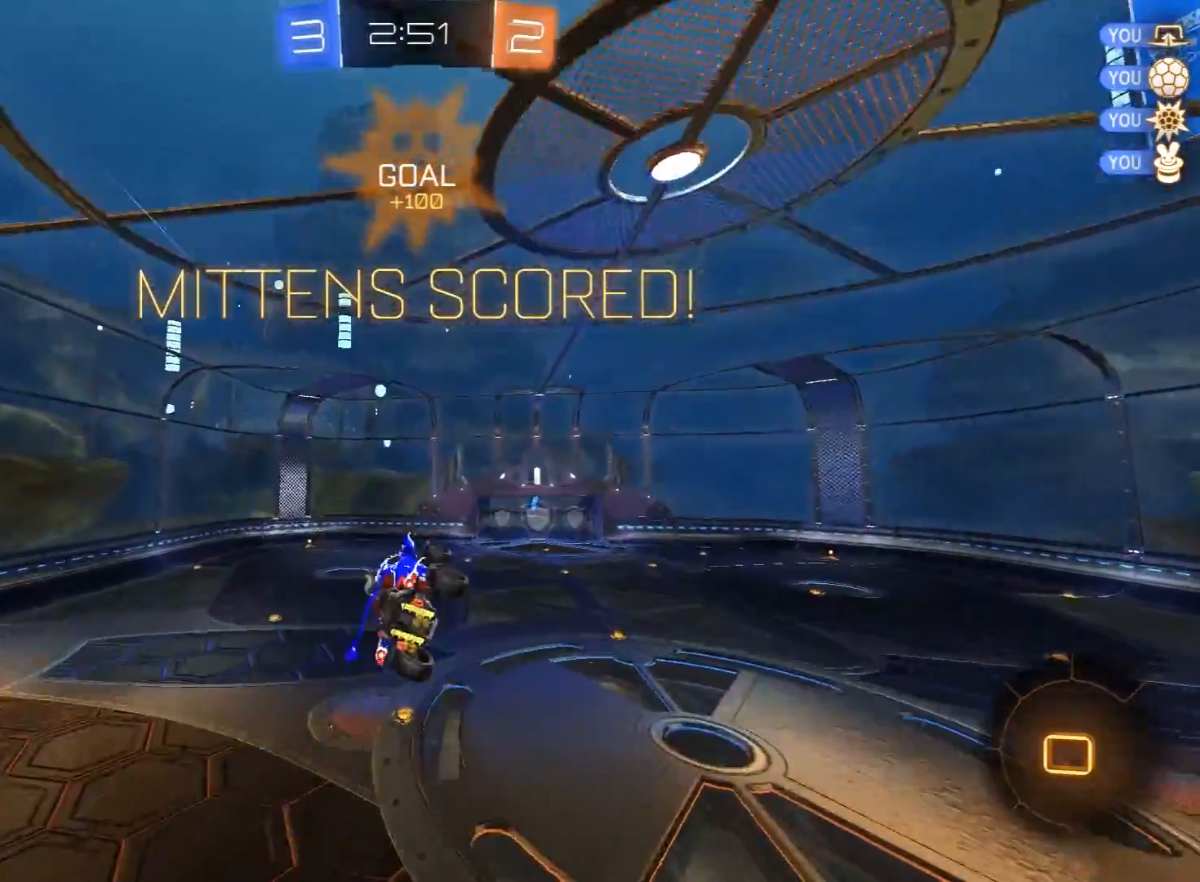
{"buttons": ["R1", "R2"], "left_stick": "center", "right_stick": "center", "events": [[350, "R1", "down"]]}
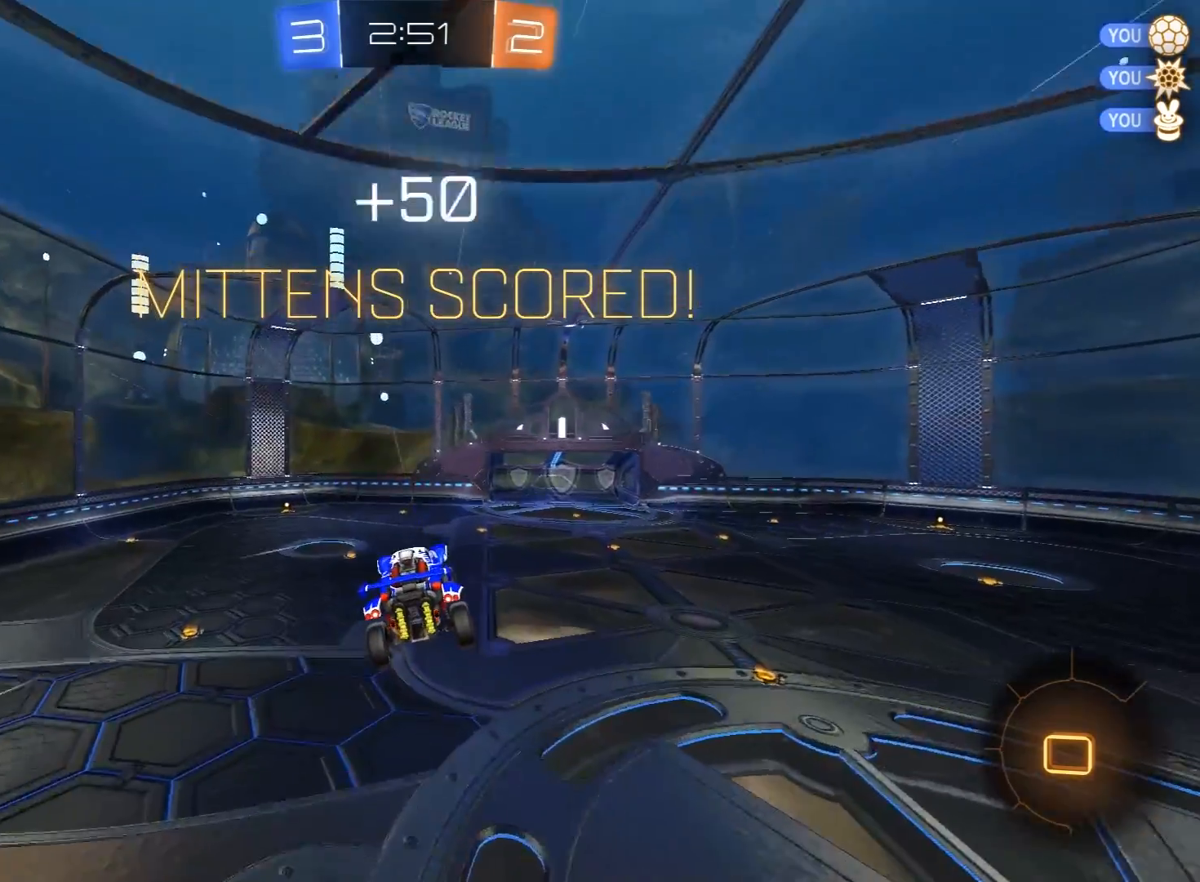
{"buttons": ["A", "R1", "R2"], "left_stick": "center", "right_stick": "center", "events": [[133, "A", "down"], [183, "A", "up"], [250, "A", "down"], [350, "A", "up"], [433, "A", "down"]]}
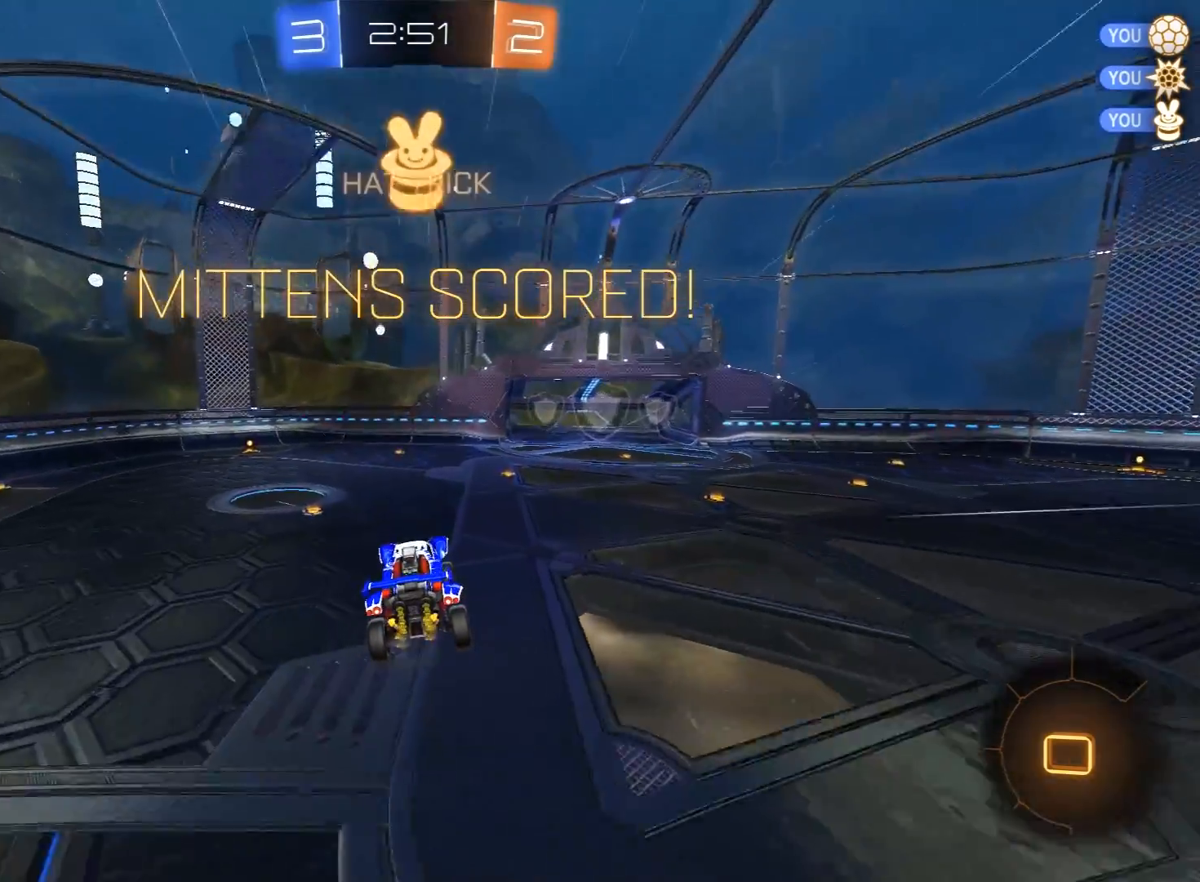
{"buttons": ["R1", "R2"], "left_stick": "center", "right_stick": "center", "events": [[17, "A", "up"], [83, "A", "down"], [183, "A", "up"], [233, "A", "down"], [317, "A", "up"], [400, "A", "down"], [467, "A", "up"]]}
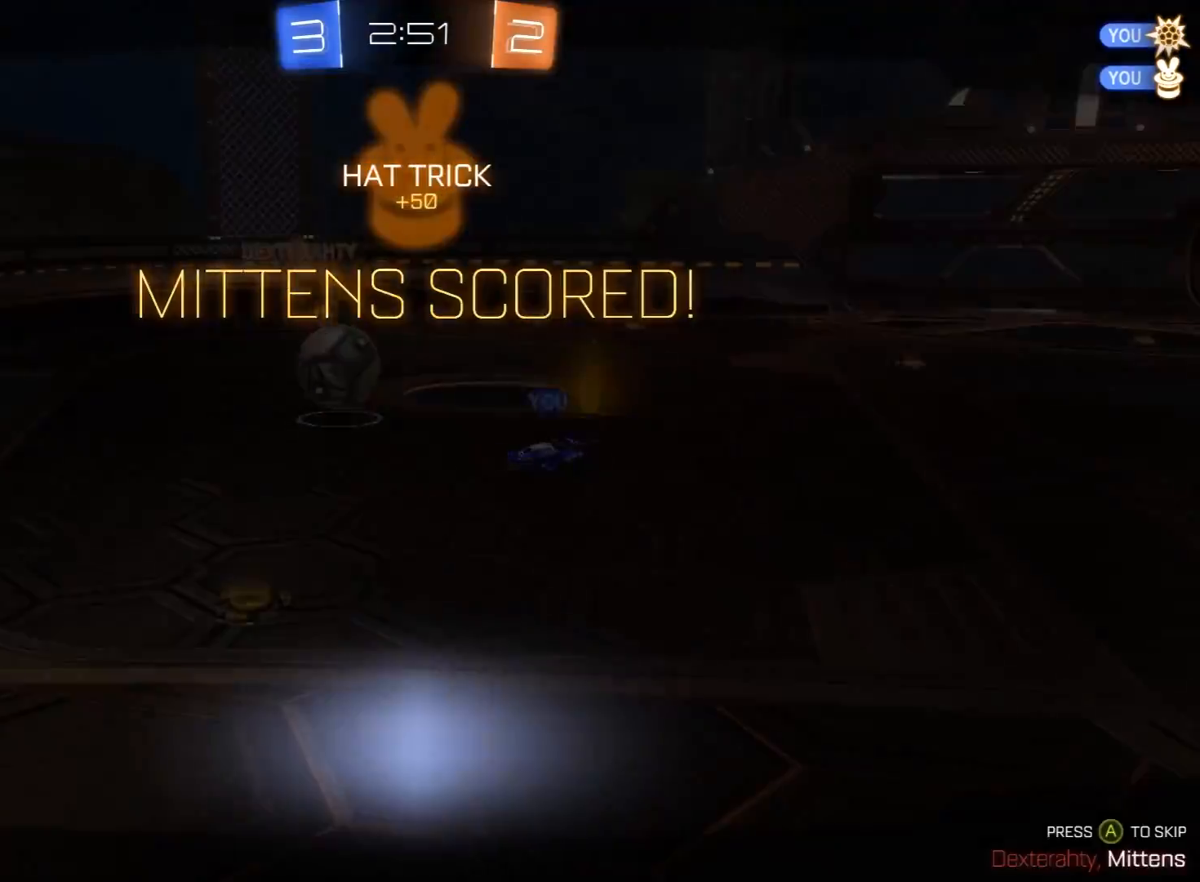
{"buttons": ["R1", "R2"], "left_stick": "center", "right_stick": "center", "events": [[67, "A", "down"], [133, "A", "up"], [217, "A", "down"], [267, "A", "up"], [367, "A", "down"], [433, "A", "up"]]}
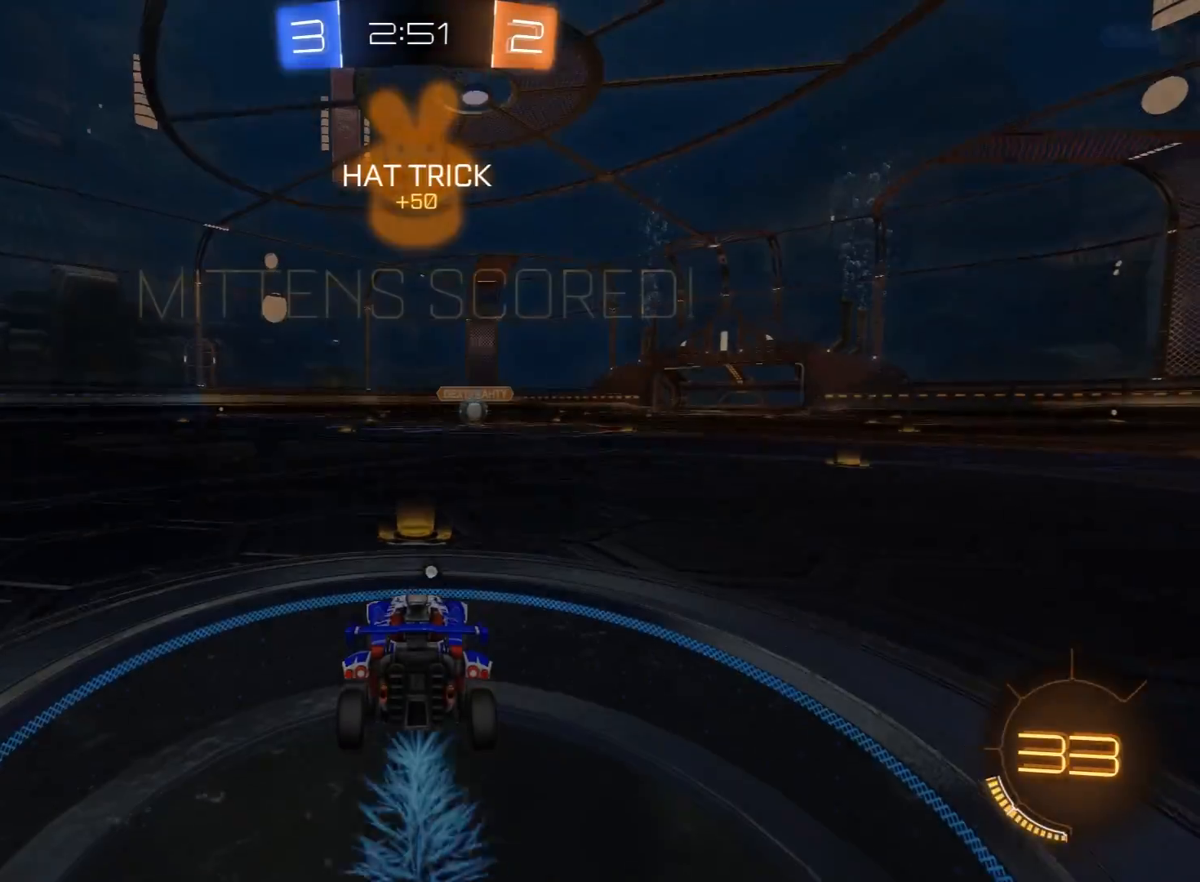
{"buttons": ["A", "R1", "R2"], "left_stick": "center", "right_stick": "center", "events": [[17, "A", "down"], [117, "A", "up"], [200, "A", "down"], [317, "A", "up"], [383, "A", "down"]]}
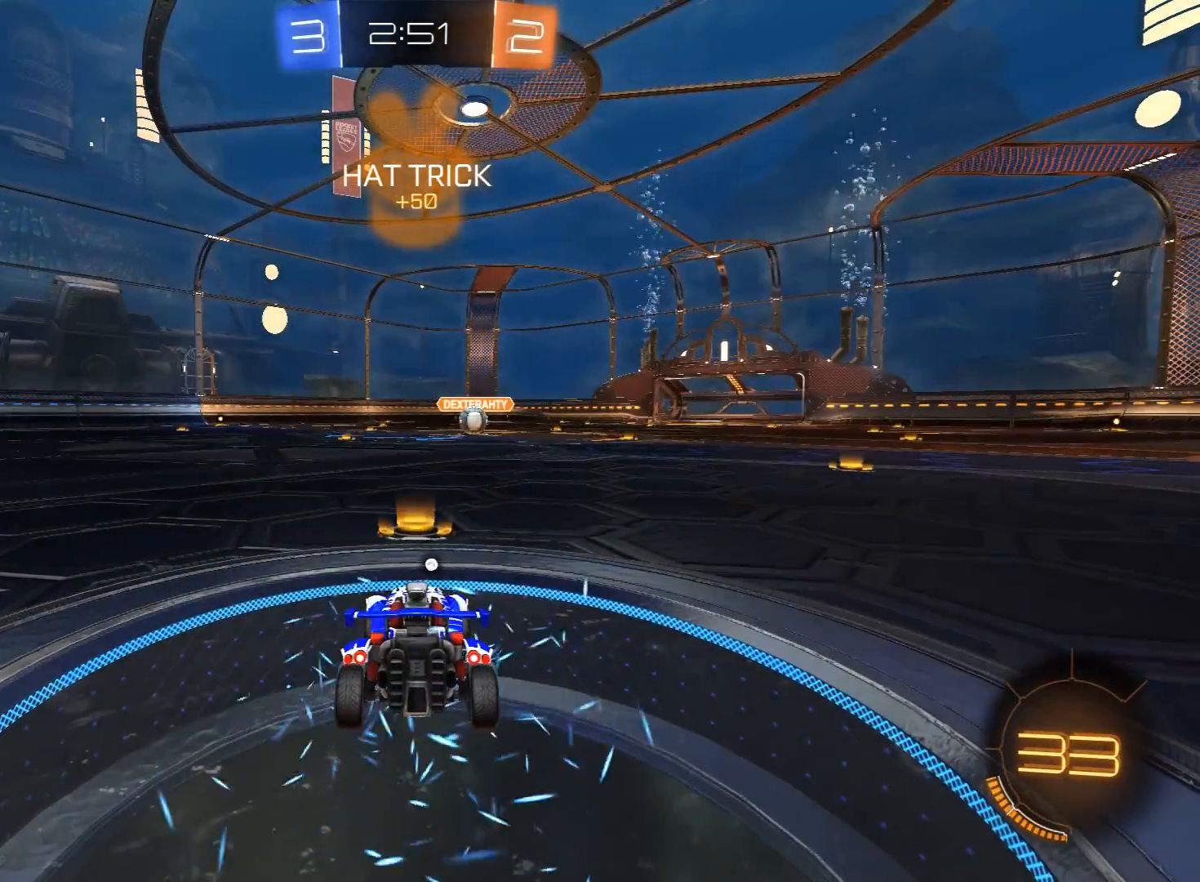
{"buttons": ["R1", "R2"], "left_stick": "center", "right_stick": "center", "events": [[50, "A", "up"], [100, "A", "down"], [300, "A", "up"]]}
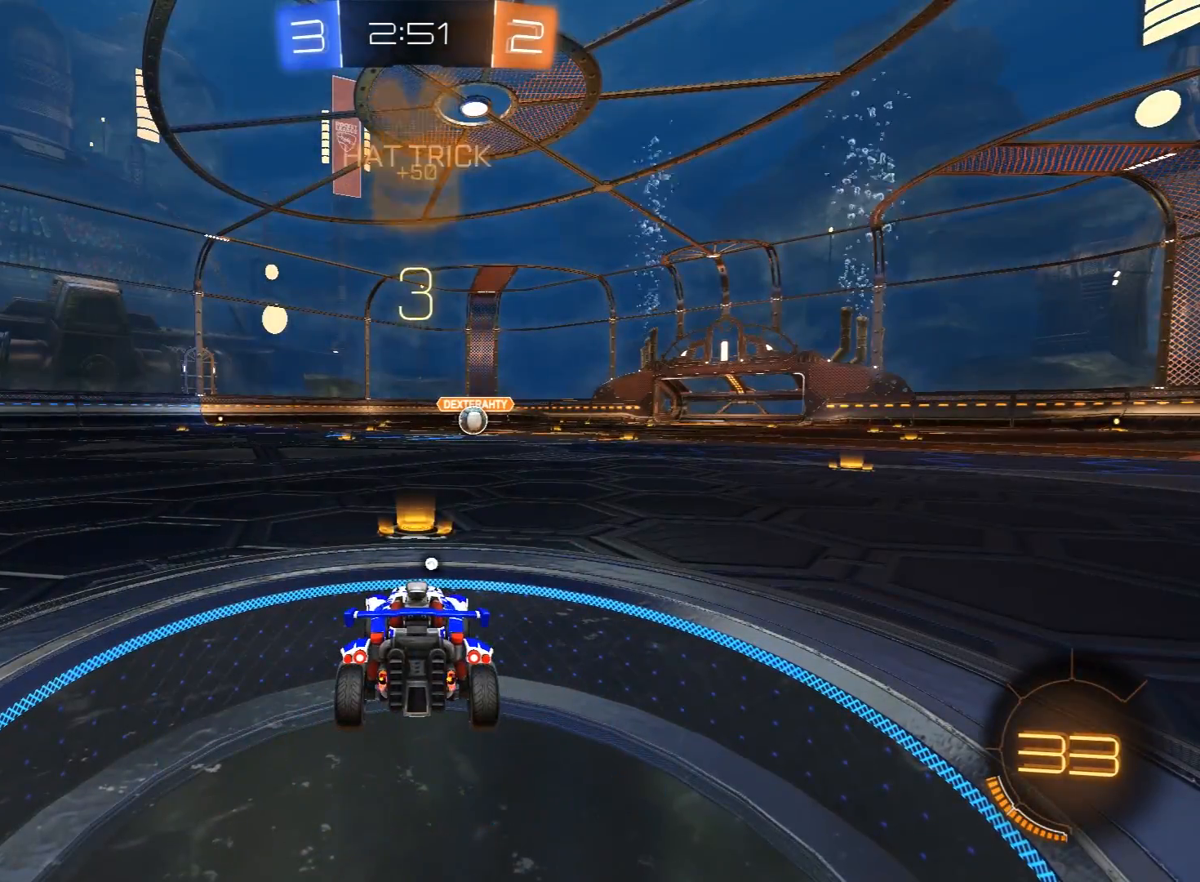
{"buttons": ["R1", "R2"], "left_stick": "center", "right_stick": "center", "events": [[350, "Y", "down"], [433, "Y", "up"]]}
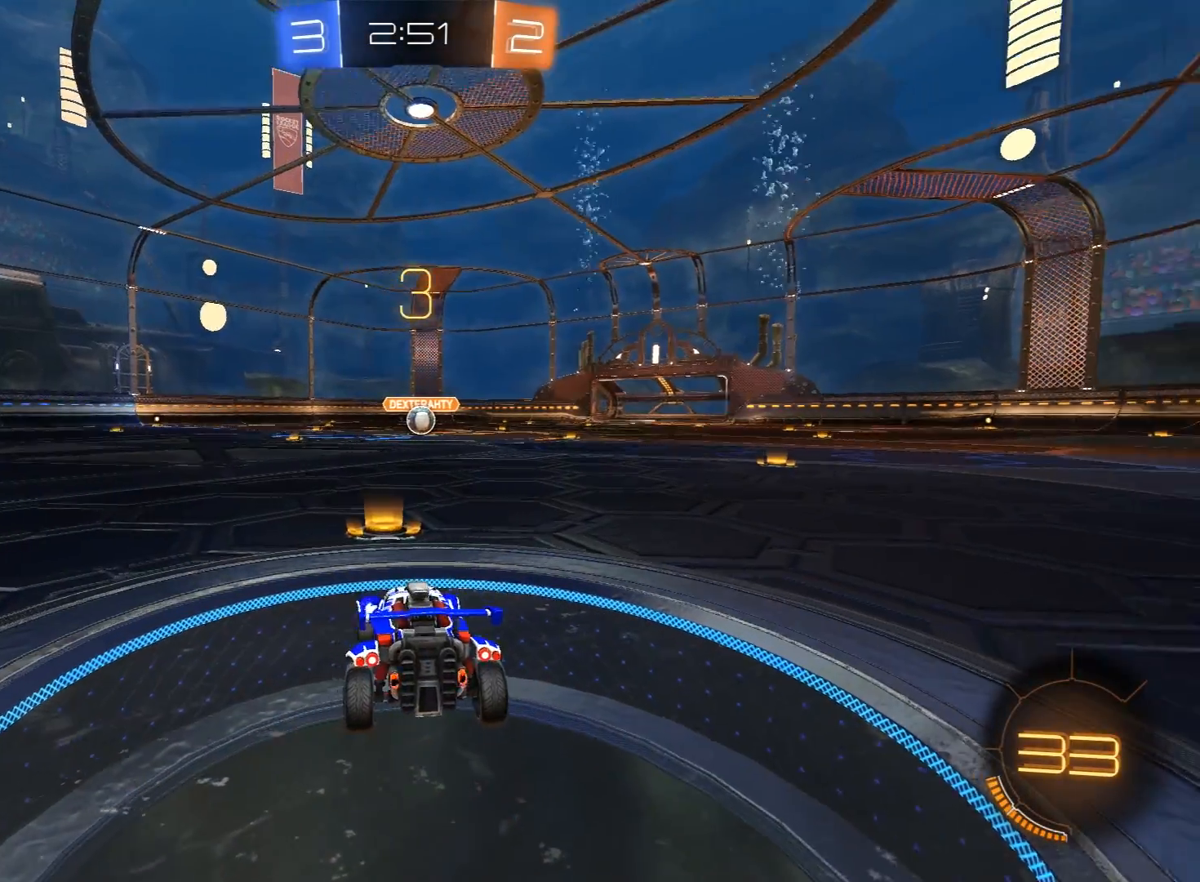
{"buttons": ["R2", "SELECT"], "left_stick": "center", "right_stick": "center", "events": [[50, "R3", "down"], [150, "L1", "down"], [183, "left_stick", "down-right"], [267, "L1", "up"], [300, "R3", "up"], [333, "left_stick", "center"], [417, "SELECT", "down"], [433, "R1", "up"]]}
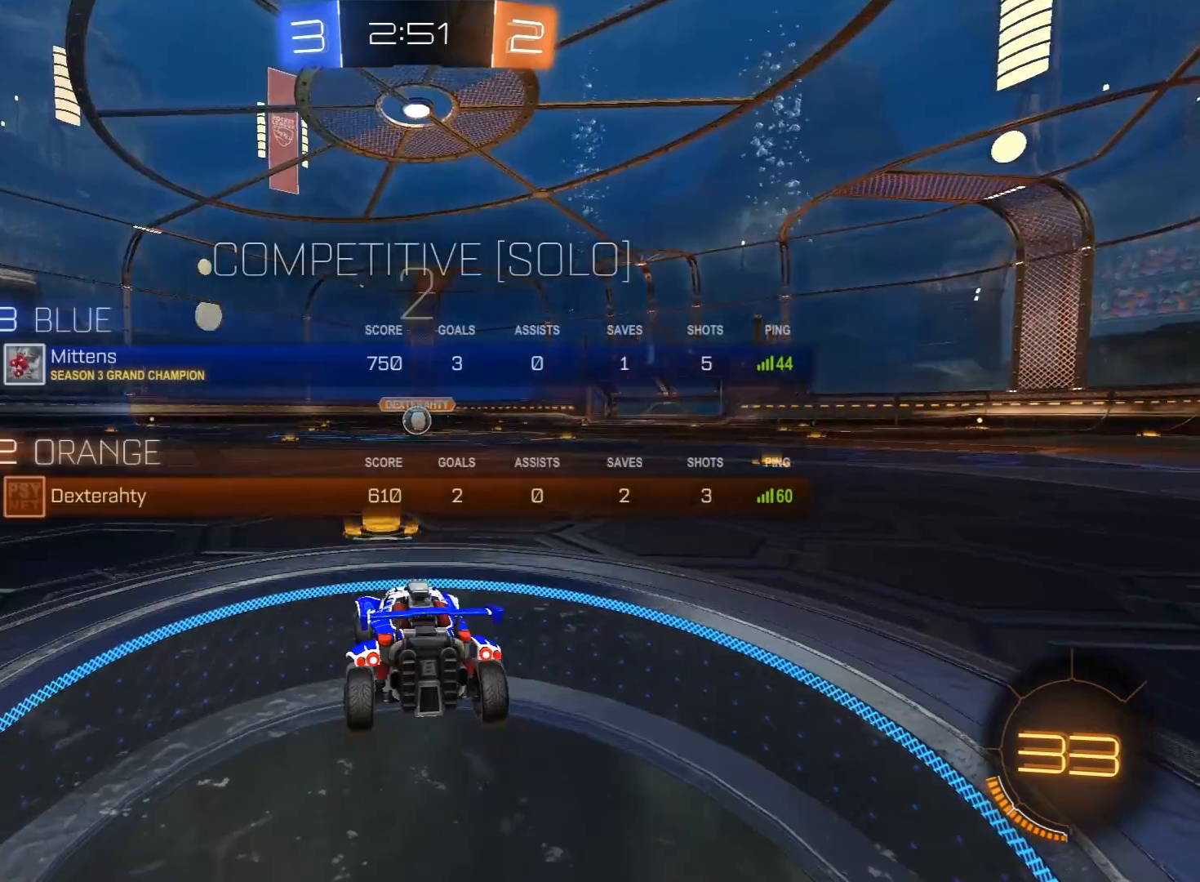
{"buttons": ["R1", "R2", "R3"], "left_stick": "center", "right_stick": "center", "events": [[33, "R1", "down"], [67, "R3", "down"], [67, "SELECT", "up"], [117, "R3", "up"], [117, "SELECT", "down"], [200, "R3", "down"], [200, "right_stick", "down"], [217, "SELECT", "up"], [283, "R3", "up"], [283, "right_stick", "center"], [350, "R3", "down"], [417, "R3", "up"], [500, "R3", "down"]]}
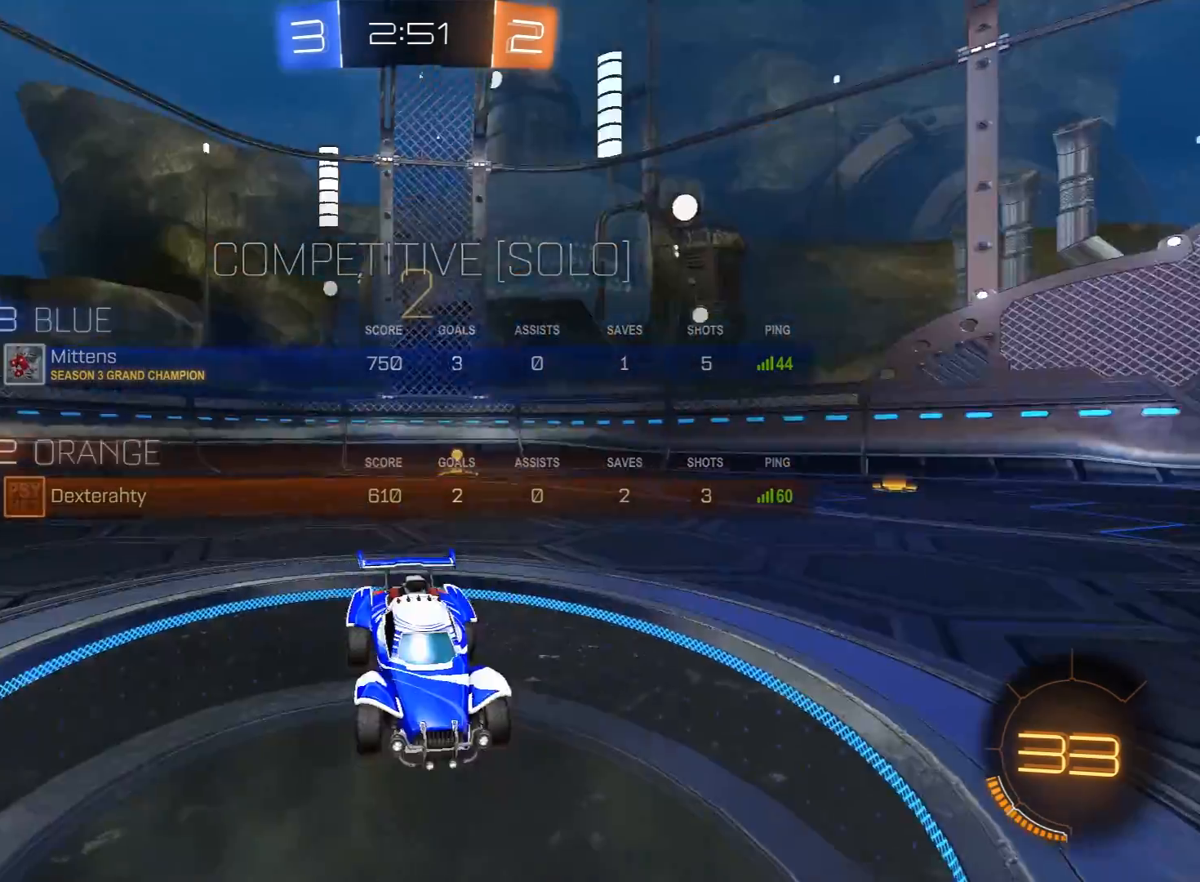
{"buttons": ["R1", "R2"], "left_stick": "center", "right_stick": "center", "events": [[17, "SELECT", "down"], [83, "R3", "up"], [133, "SELECT", "up"]]}
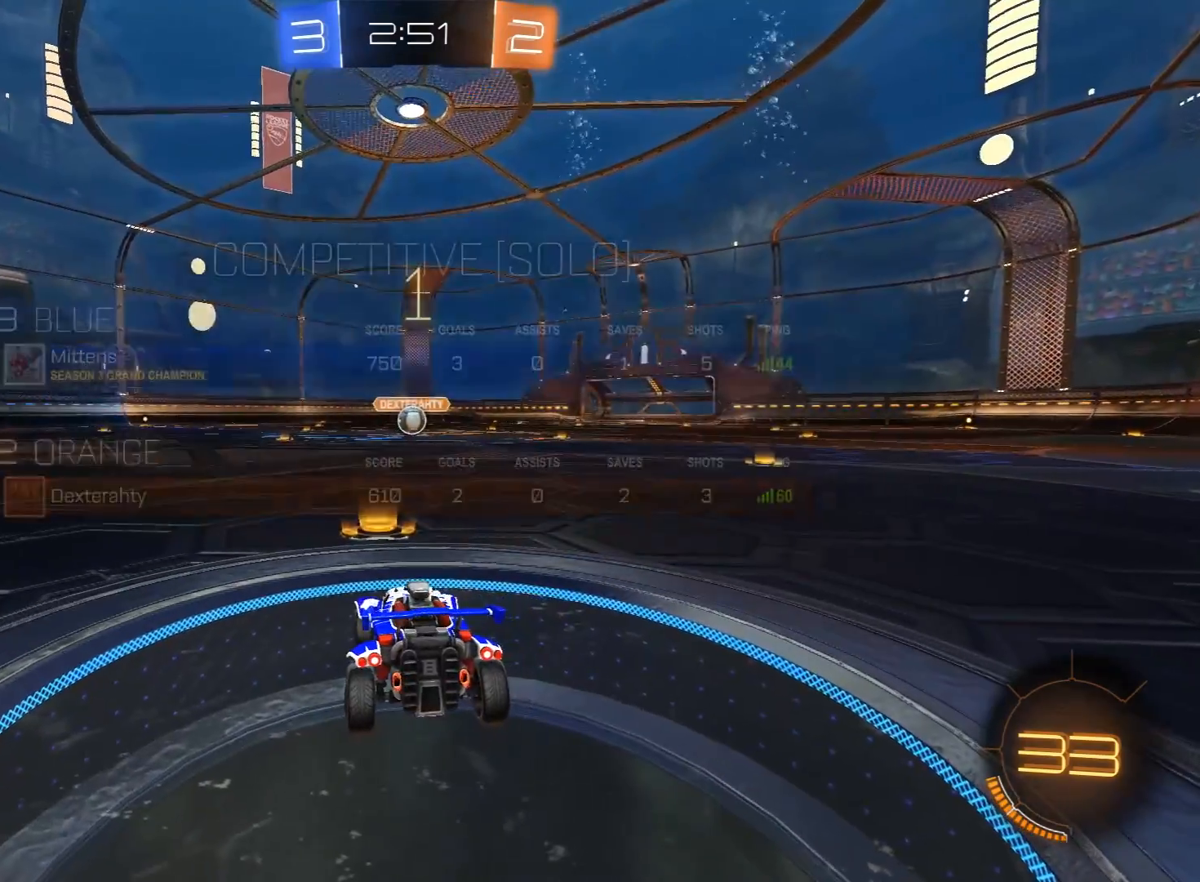
{"buttons": ["R1", "R2"], "left_stick": "center", "right_stick": "center", "events": []}